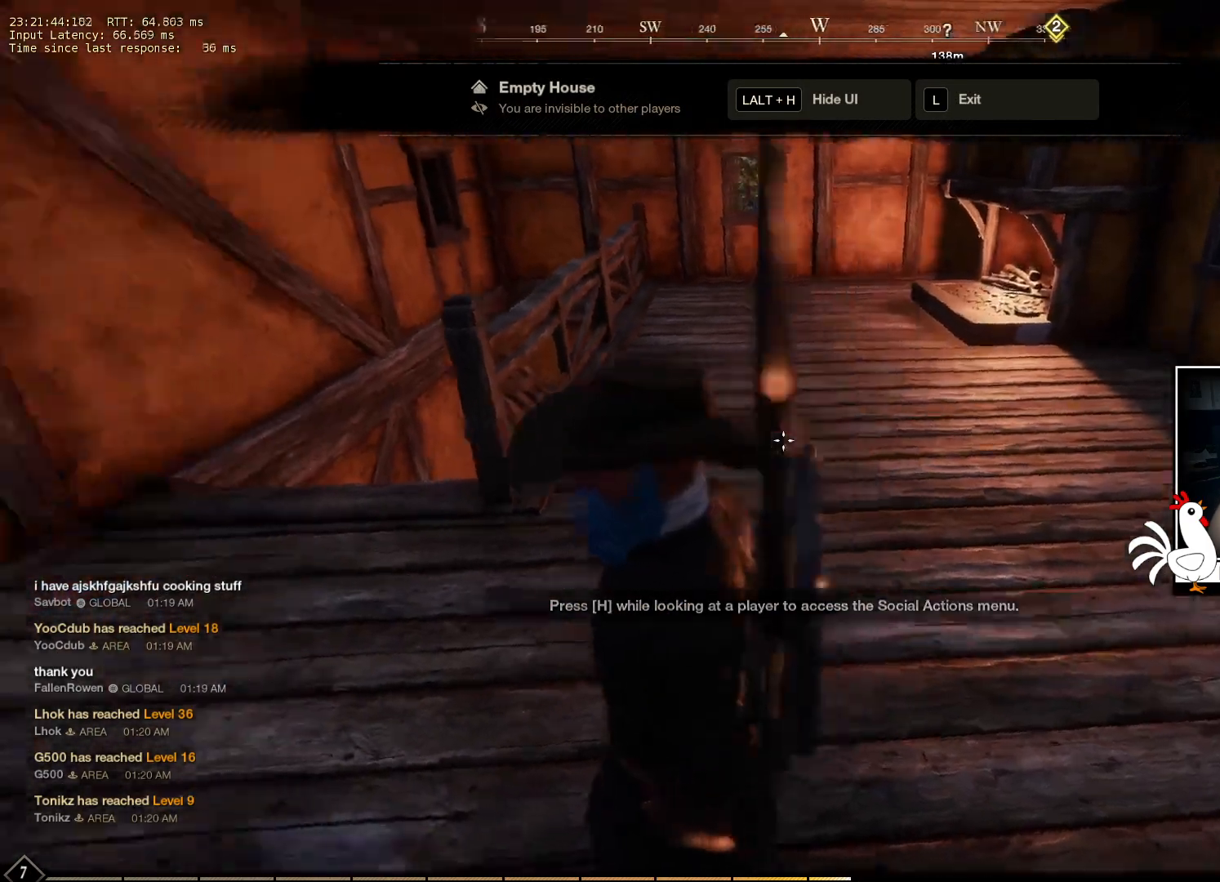
Gameplay with keyboard and mouse; each line is a JSON object with the keys and mouse buttons held at the frame after it. "events" lists presses ("down") and releases ("up") of "a", "ctrl", "d", "e", "q", "s", "shift", "space", "w", "mouse_left", "mouse_wheel", "mouse_right", "mouse_mb4" and "mouse_mb5" between this image and that frame as [ms after this image, input, new state], when the widget could be followed in between. "mouse_left", "mouse_wheel", "mouse_right", "mouse_mb4", "mouse_mb5" = the "left", "wheel", "right", "mb4", "mb5" buttons of the "mouse" list. No other keys are recorded. "wheel" means that the mouse wheel is clicked or scrolled. Mouse movement is not recorded.
{"keys": ["w"], "mouse": [], "events": [[50, "a", "down"], [183, "w", "down"], [466, "a", "up"]]}
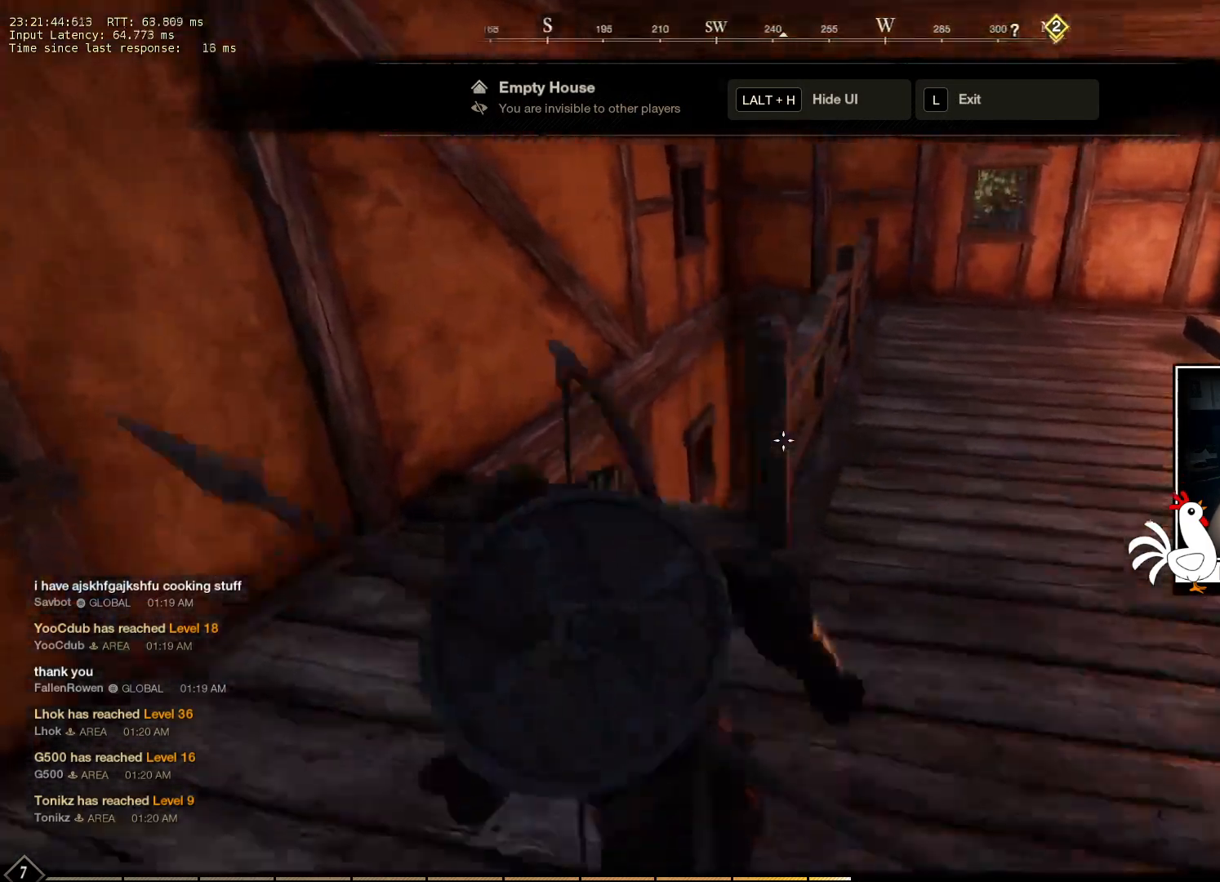
{"keys": [], "mouse": [], "events": [[100, "w", "up"]]}
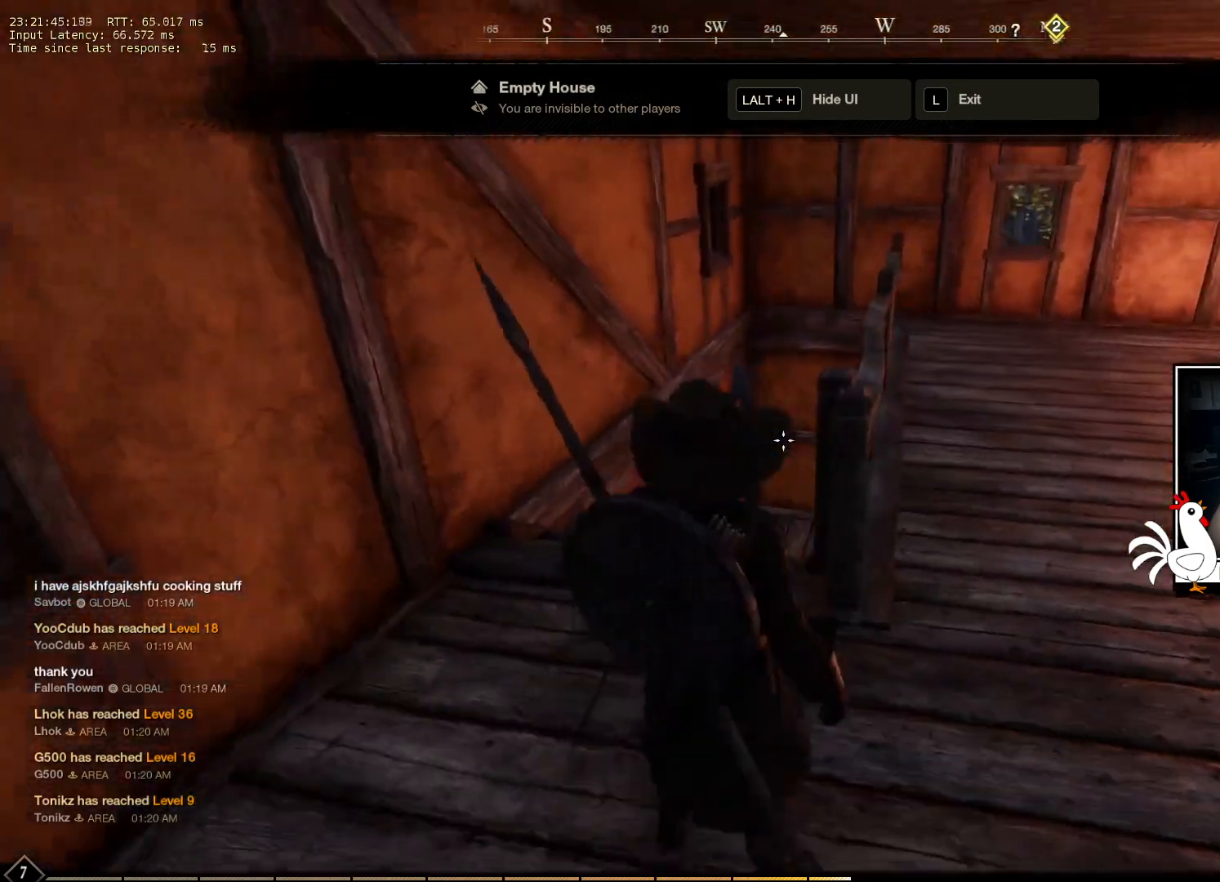
{"keys": ["w"], "mouse": [], "events": [[66, "w", "down"]]}
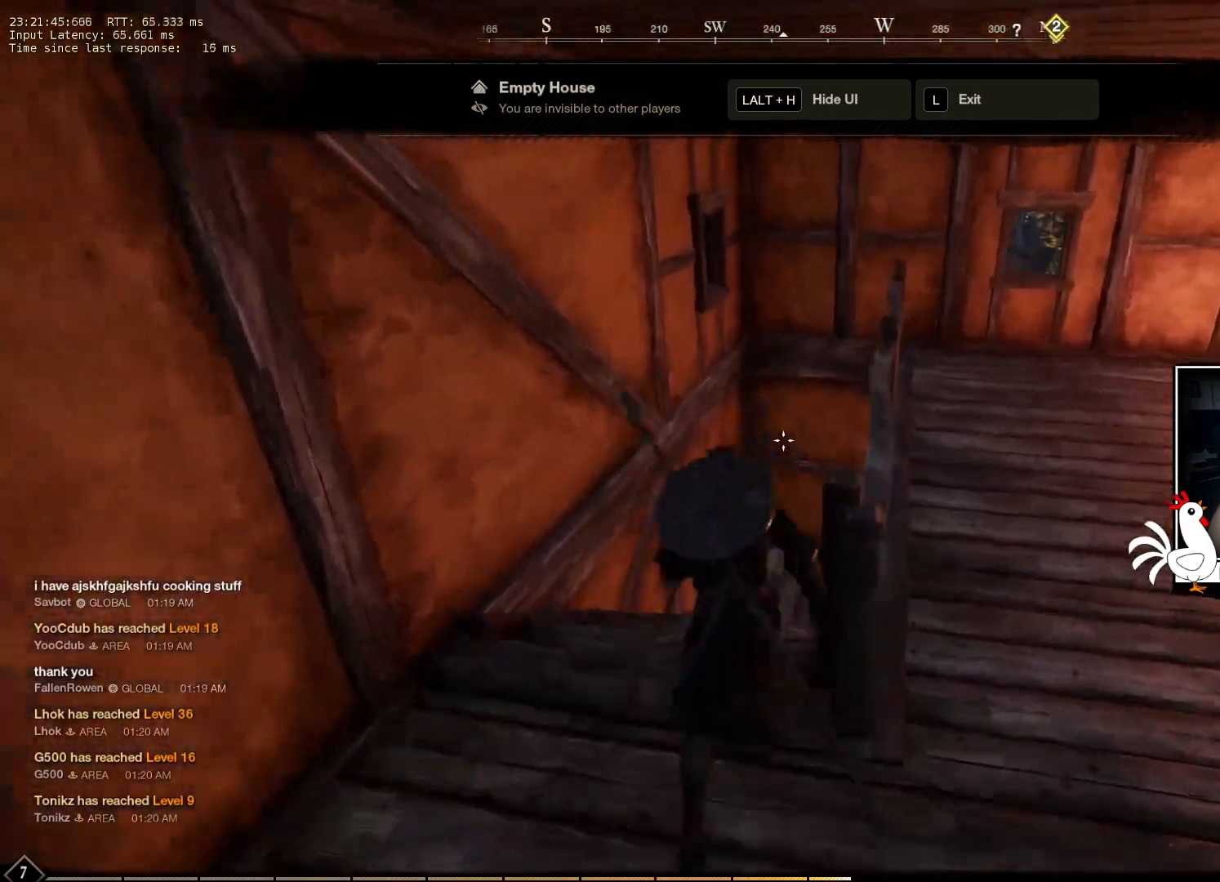
{"keys": ["w"], "mouse": [], "events": []}
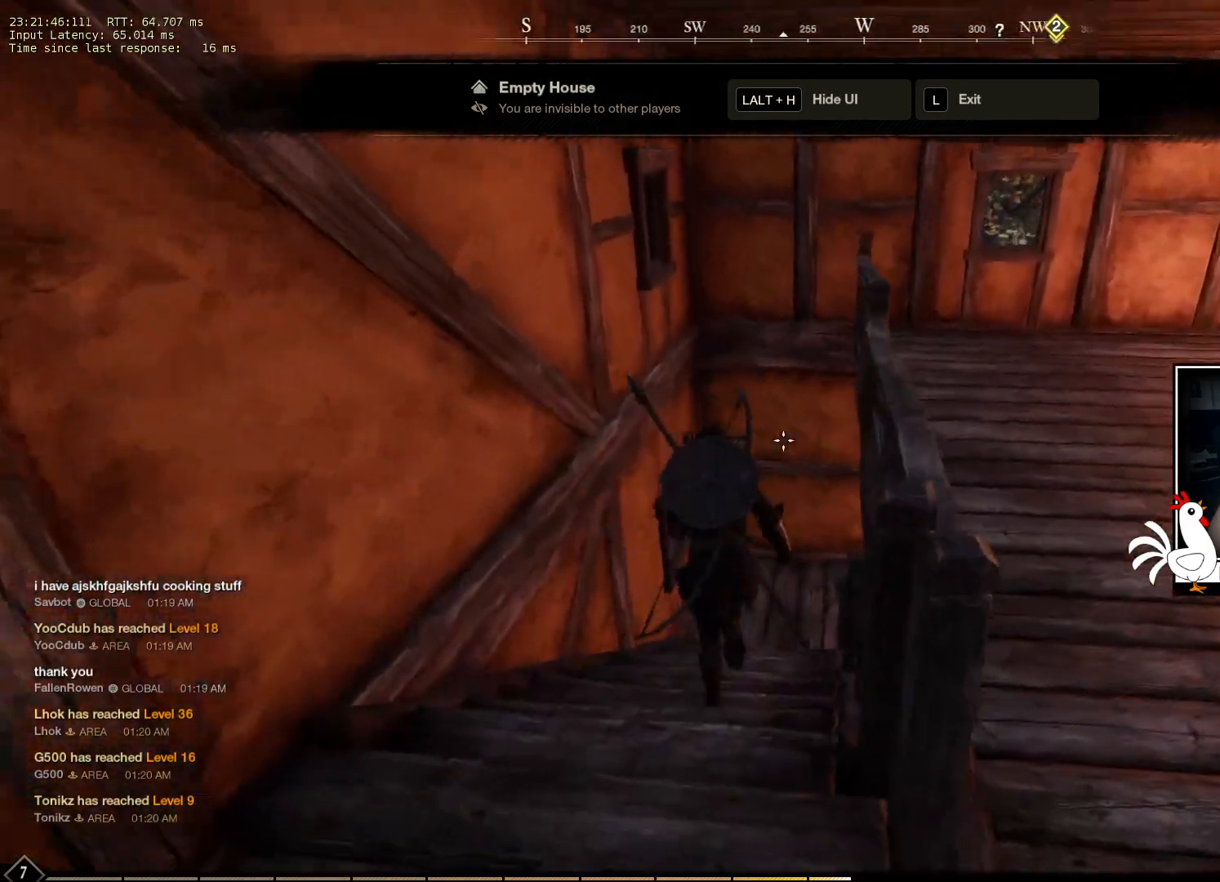
{"keys": ["w"], "mouse": [], "events": []}
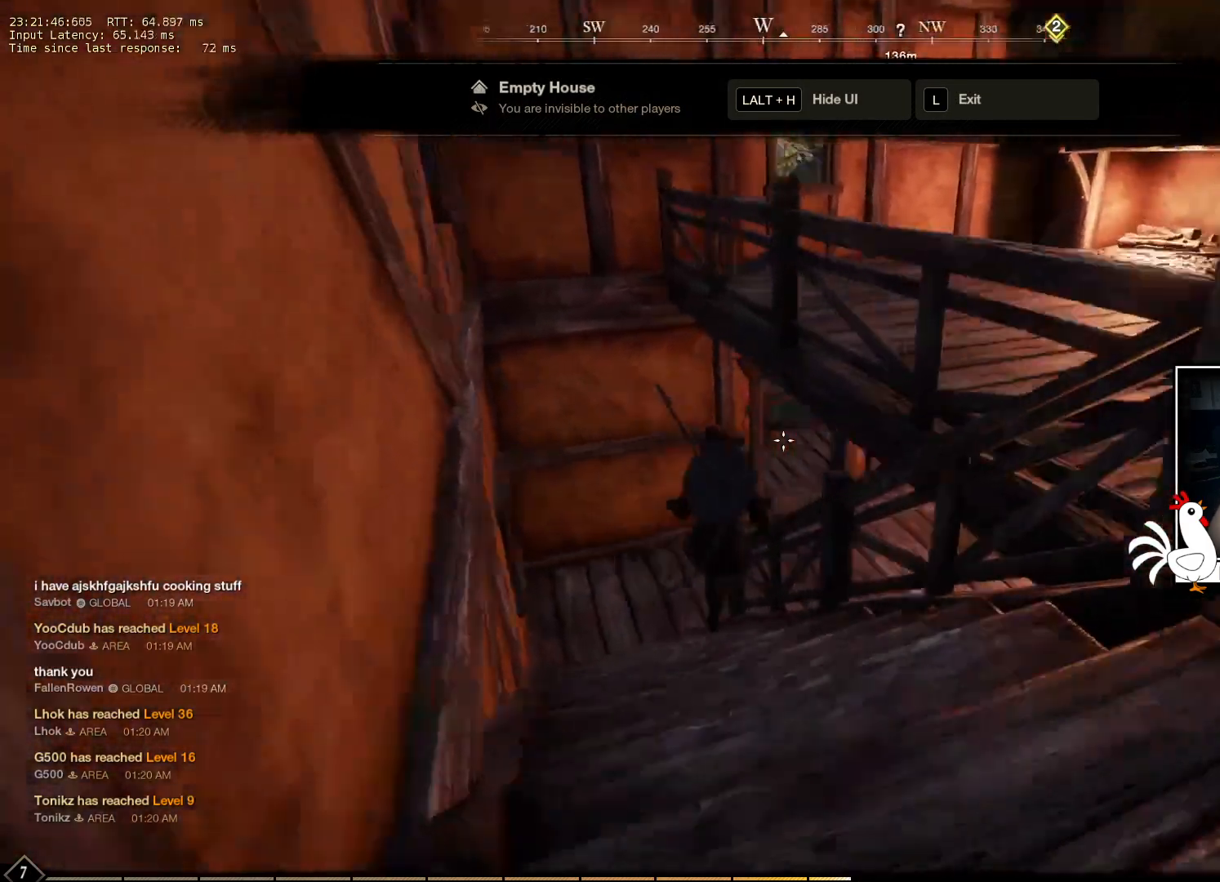
{"keys": ["a", "w"], "mouse": [], "events": [[83, "a", "down"]]}
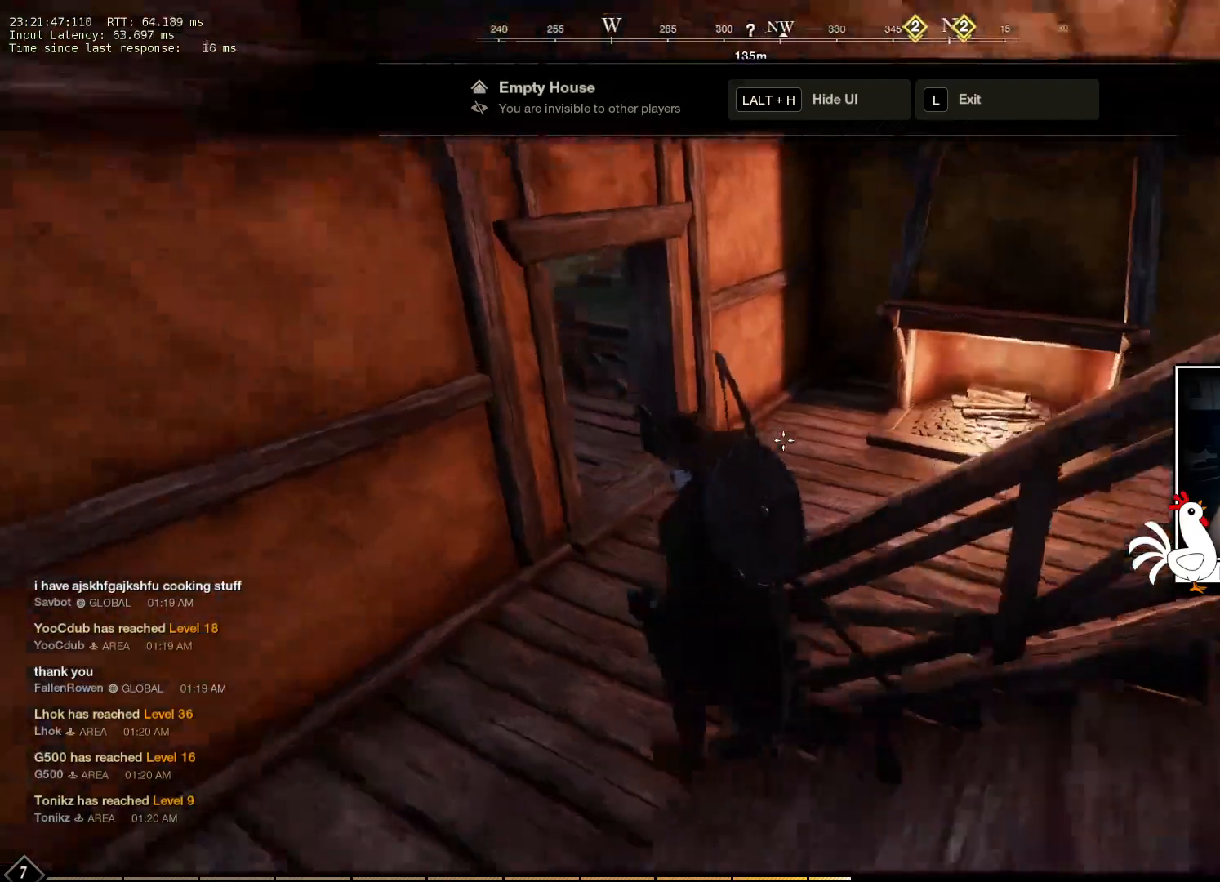
{"keys": ["w"], "mouse": [], "events": [[483, "a", "up"]]}
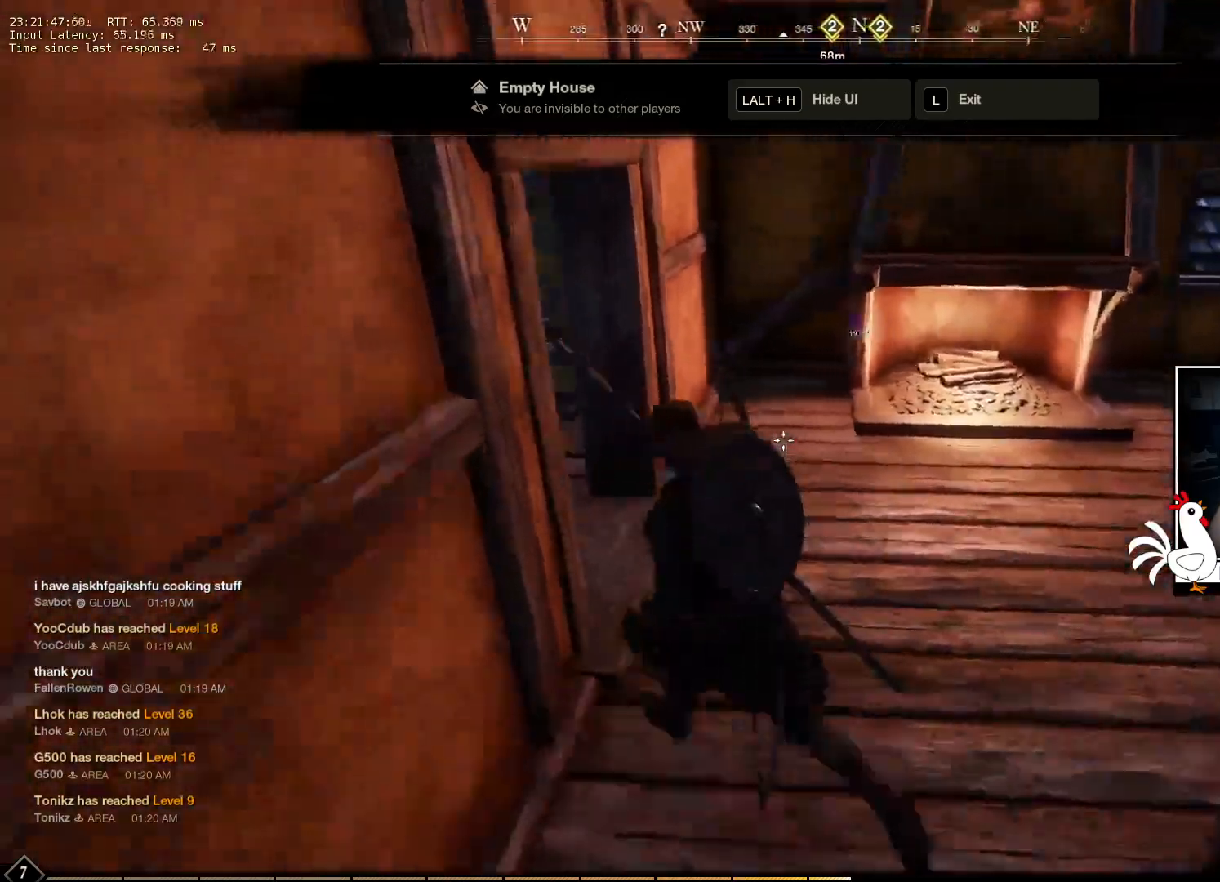
{"keys": ["w"], "mouse": [], "events": []}
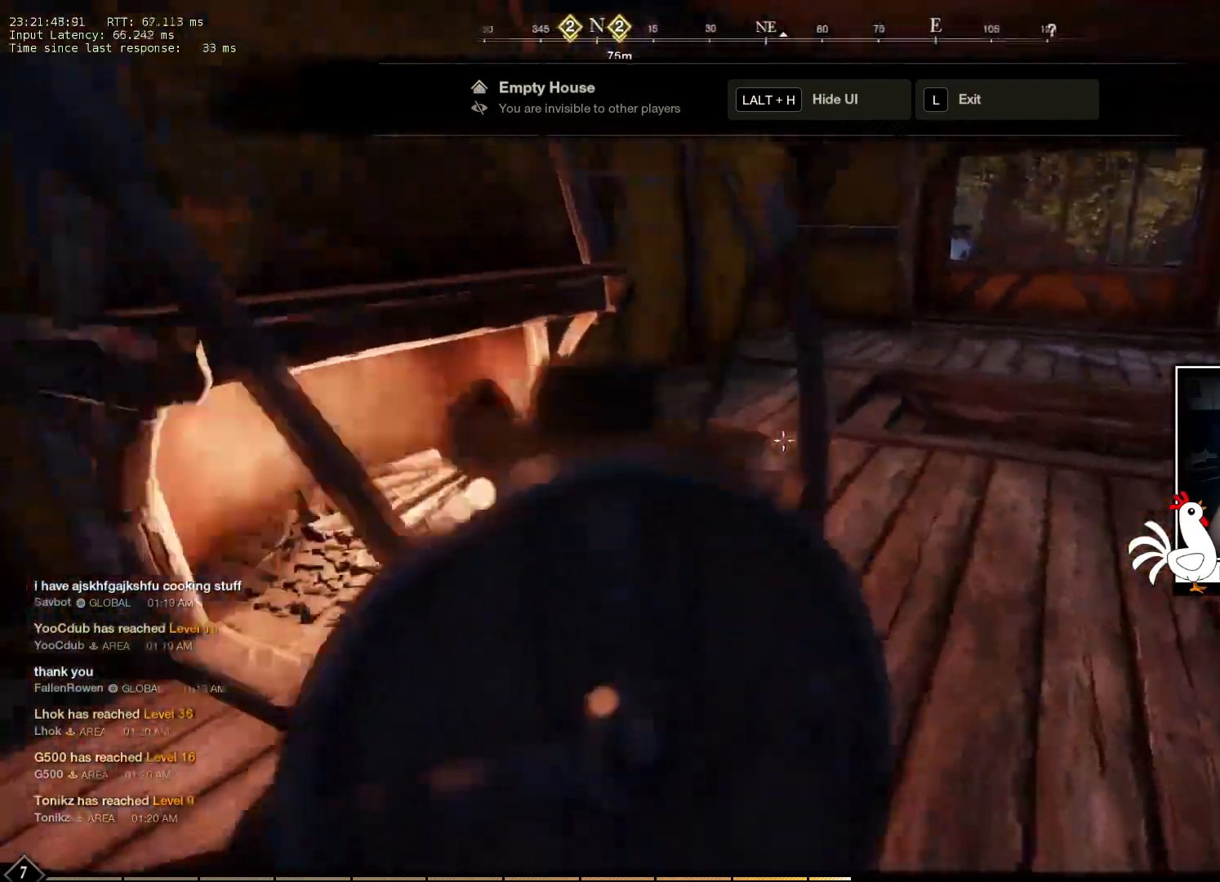
{"keys": ["w"], "mouse": [], "events": []}
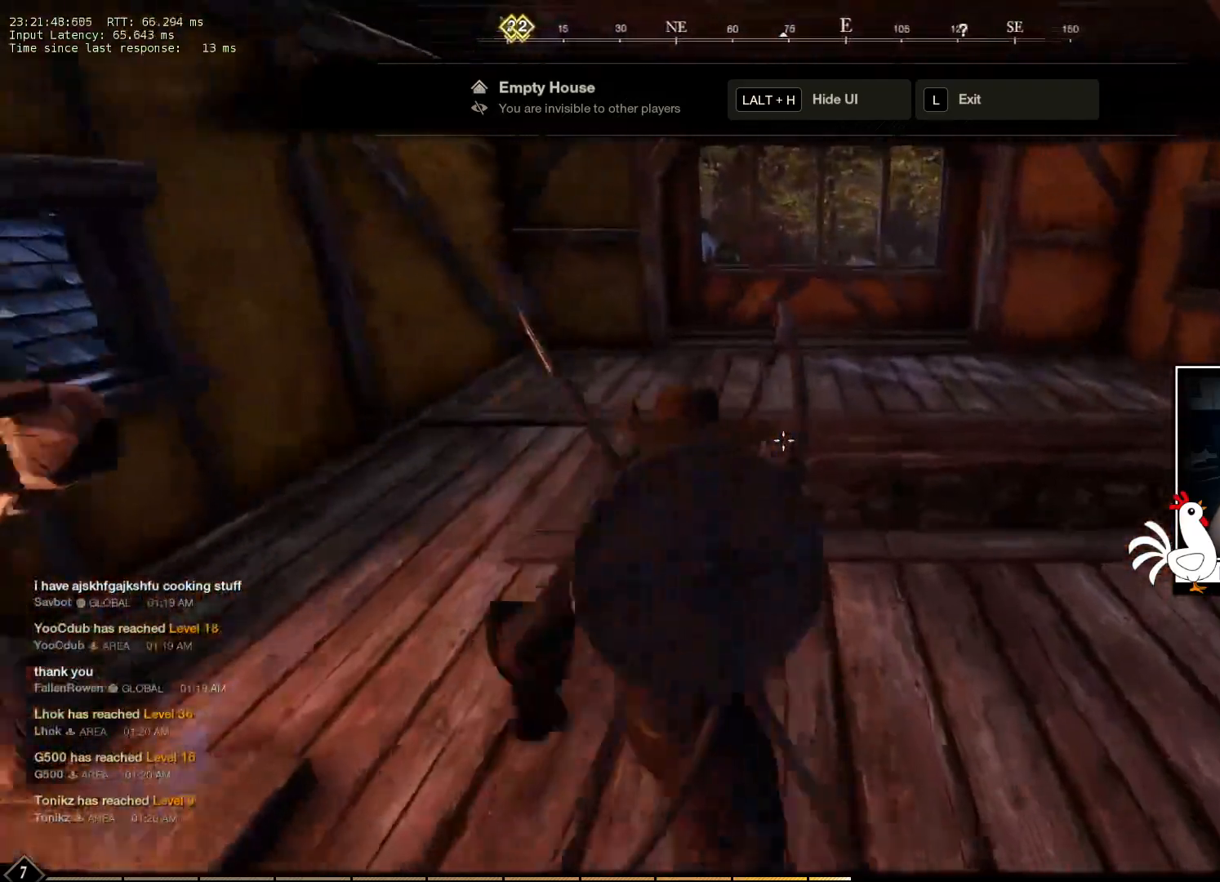
{"keys": ["w"], "mouse": [], "events": []}
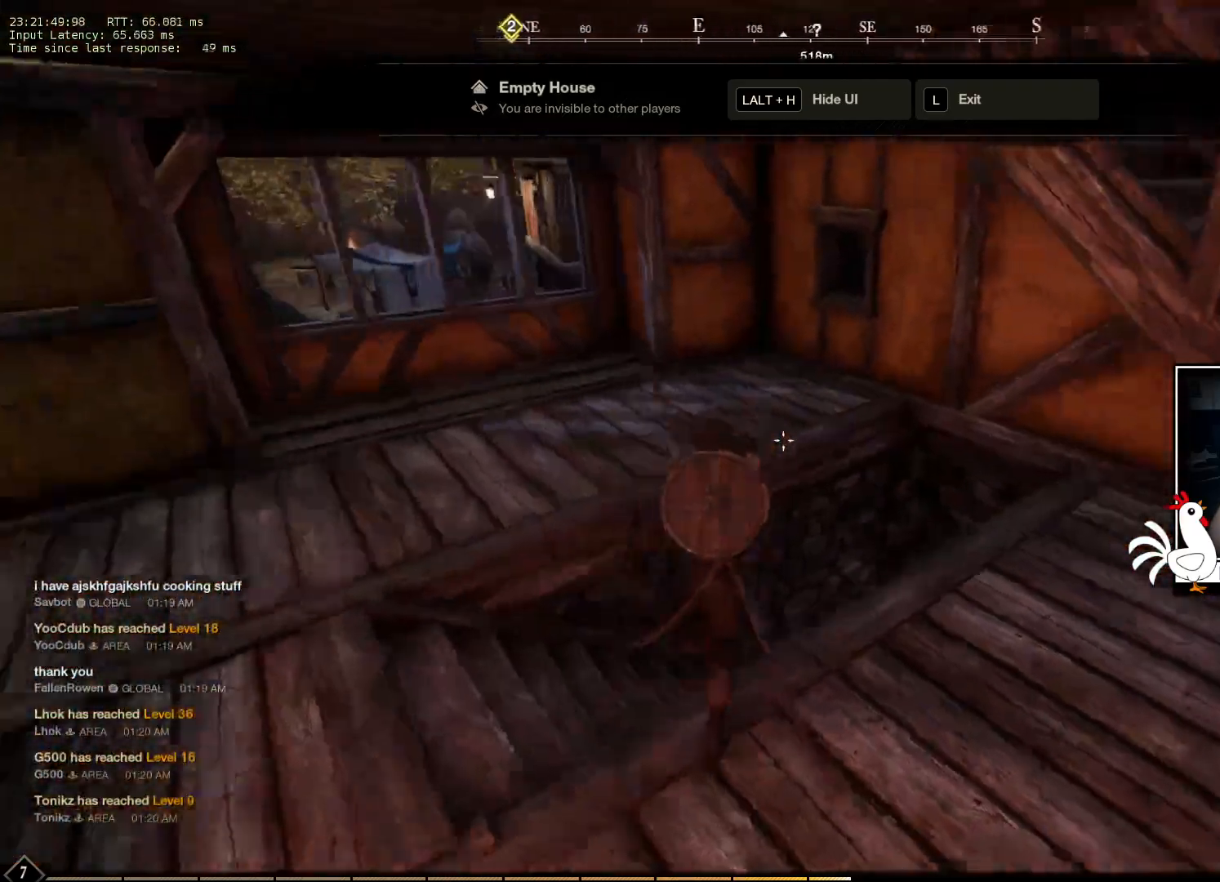
{"keys": ["w"], "mouse": [], "events": []}
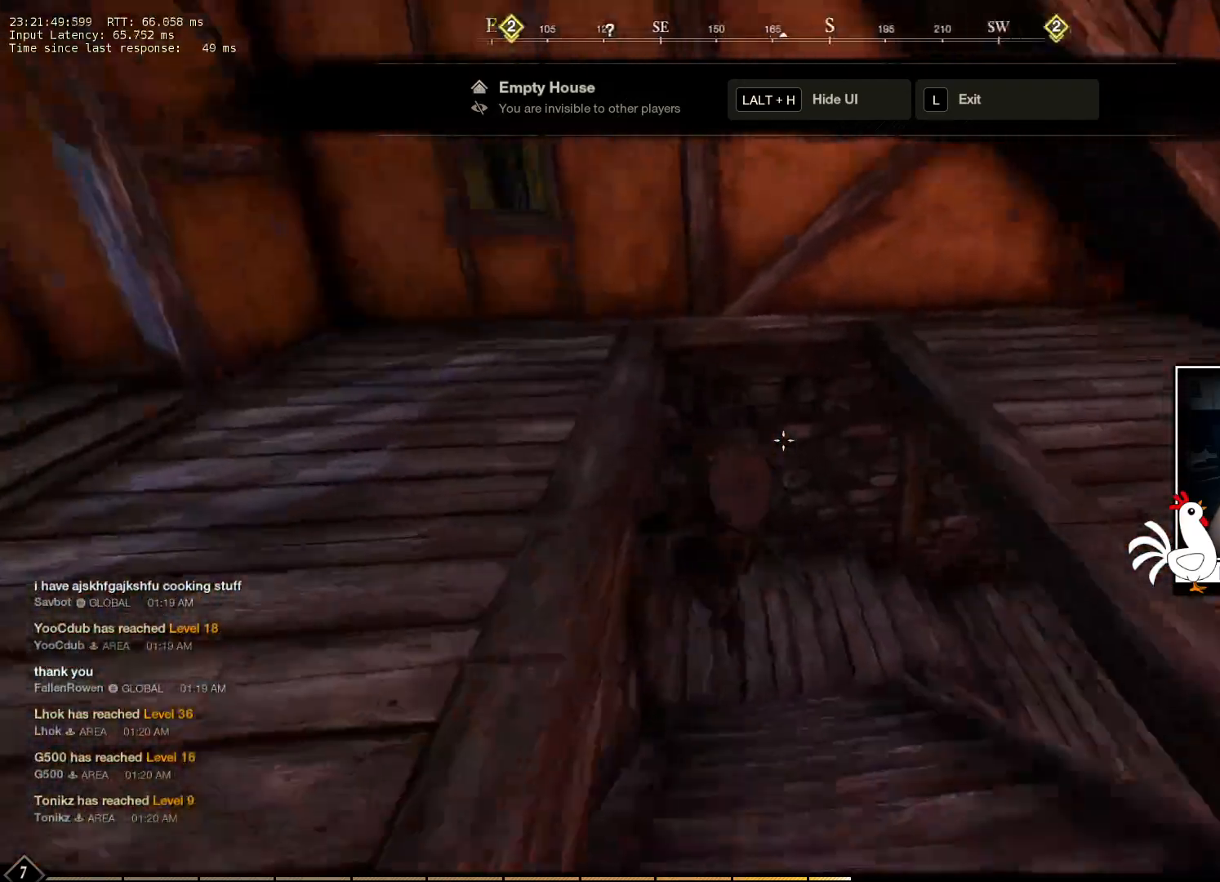
{"keys": ["w"], "mouse": [], "events": []}
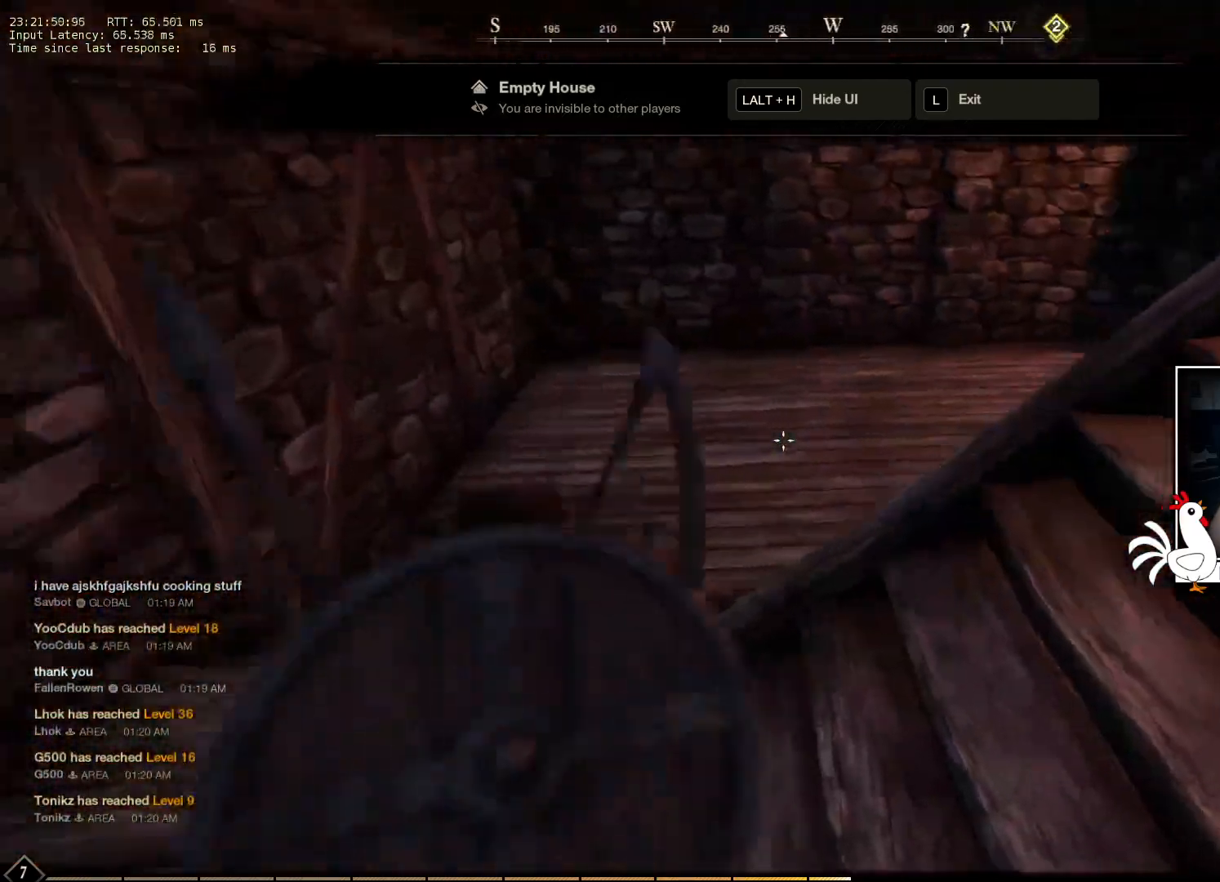
{"keys": ["a", "w"], "mouse": [], "events": [[316, "a", "down"]]}
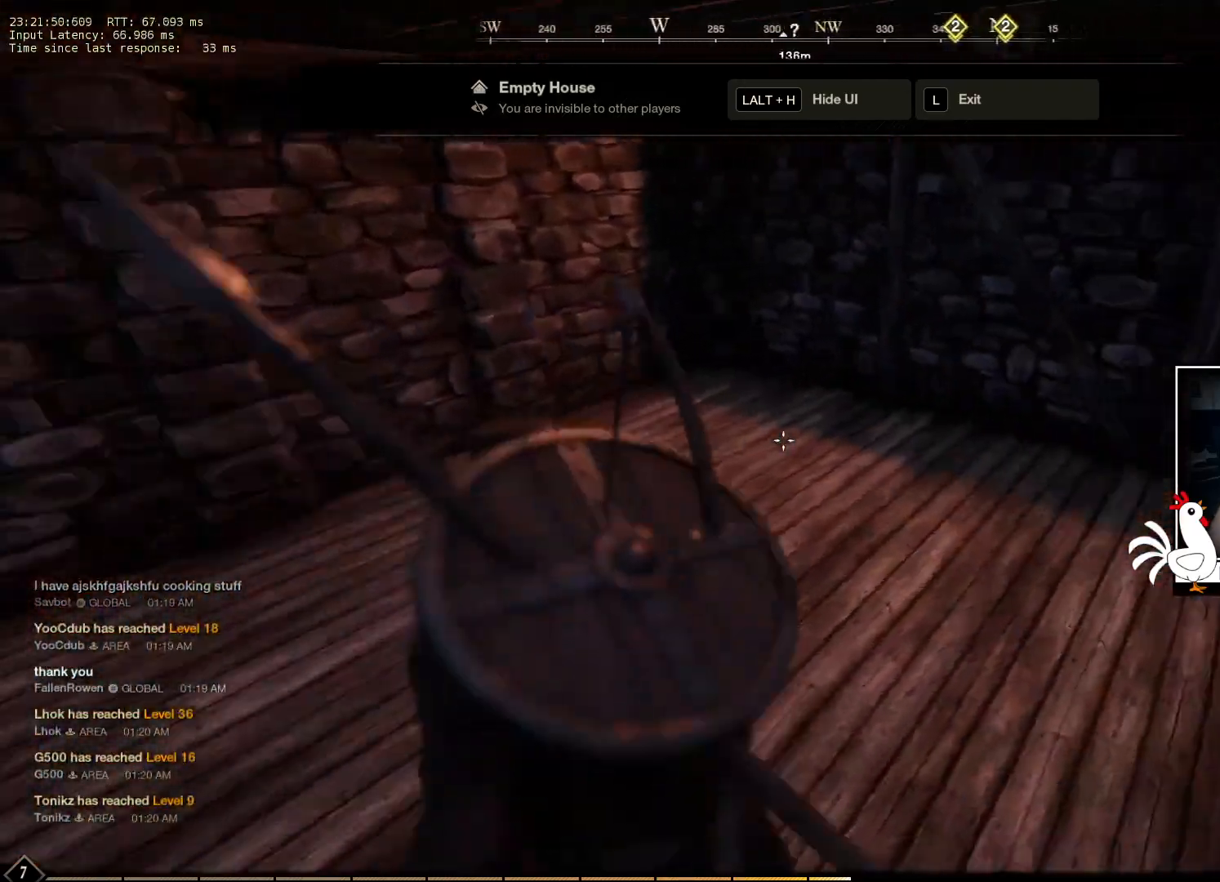
{"keys": ["w"], "mouse": [], "events": [[233, "a", "up"]]}
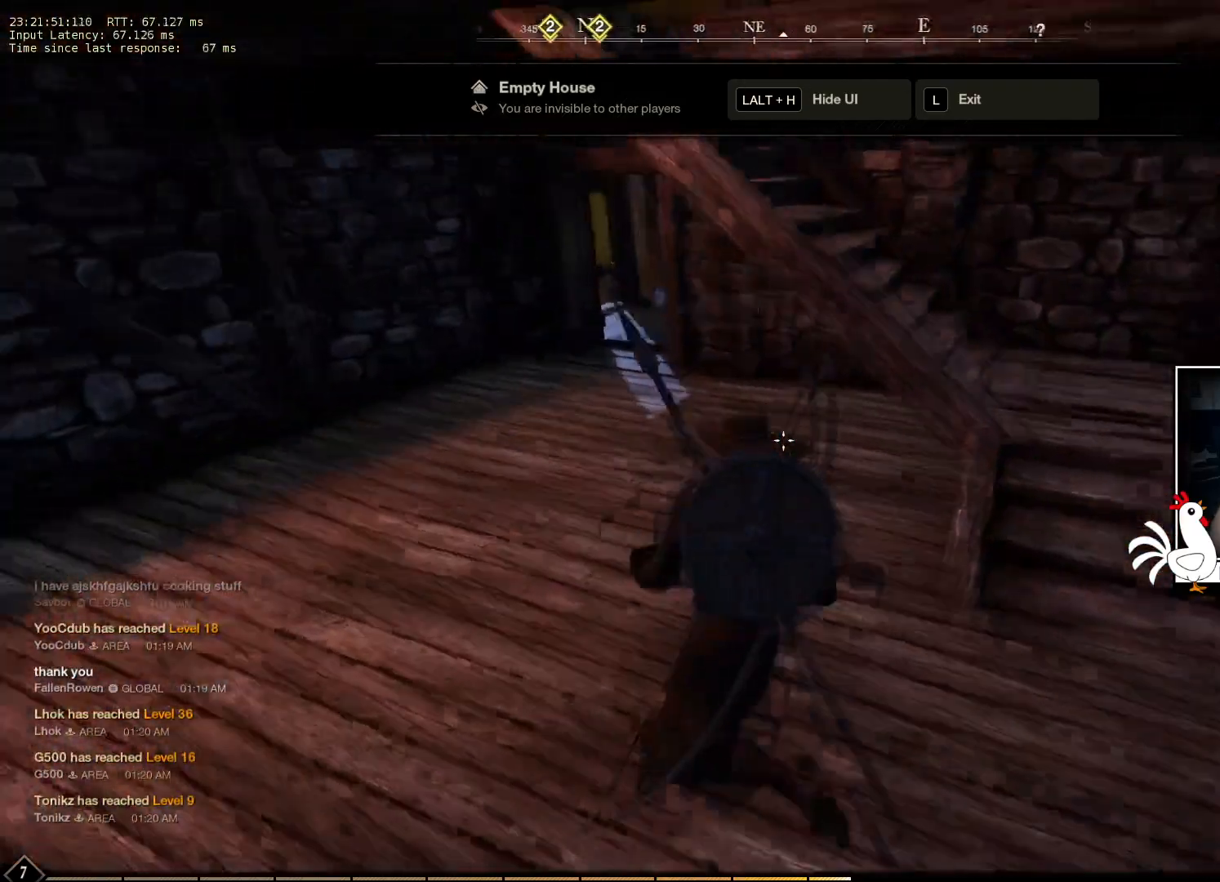
{"keys": ["a", "w"], "mouse": [], "events": [[166, "a", "down"]]}
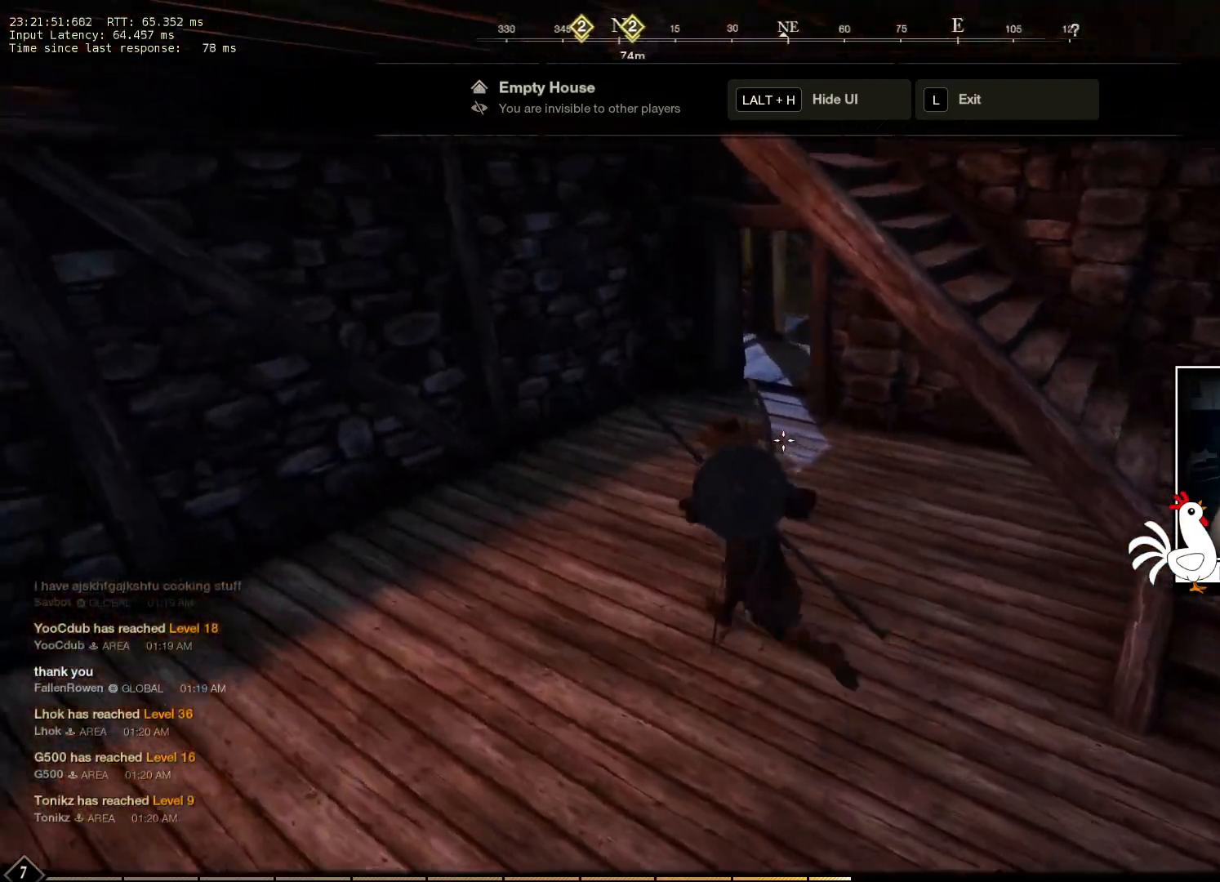
{"keys": ["w"], "mouse": [], "events": [[16, "a", "up"]]}
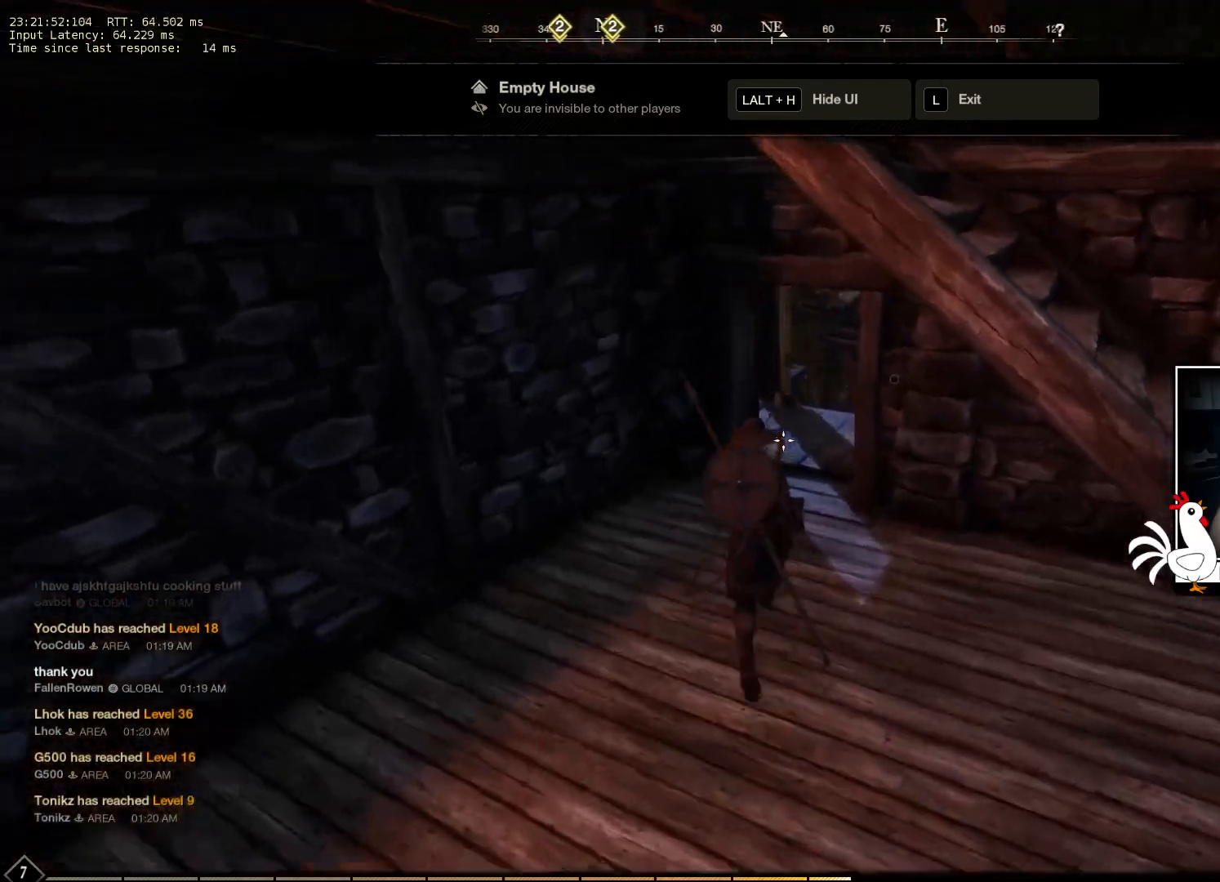
{"keys": ["w"], "mouse": [], "events": []}